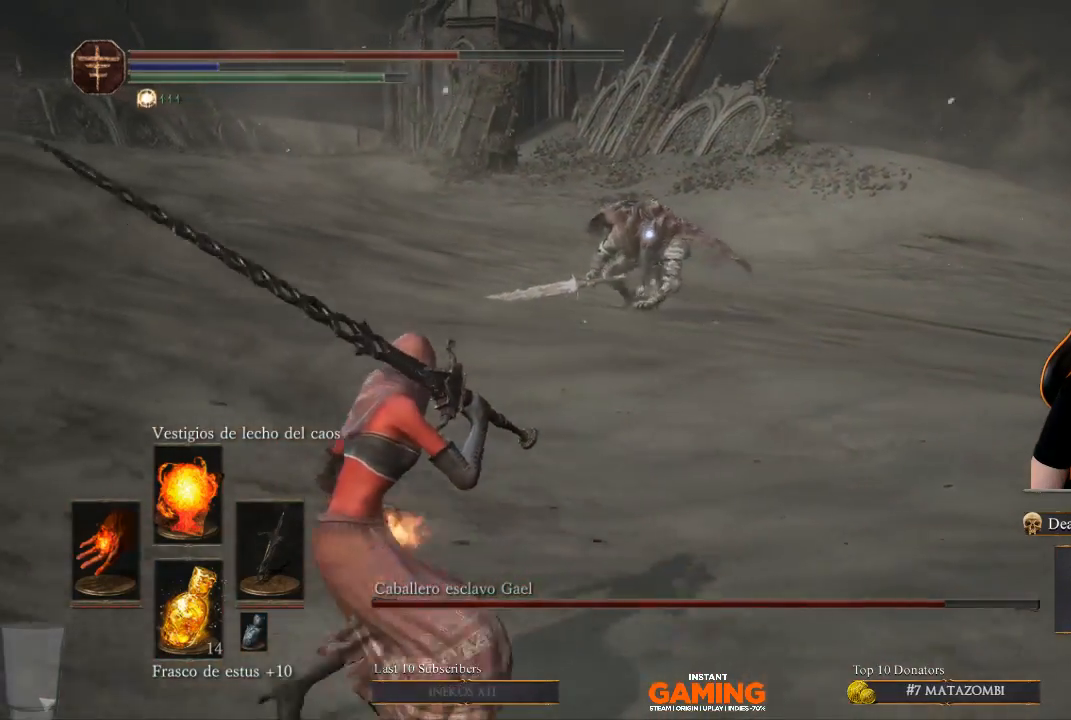
Gameplay with a controller (Xbox layout); each line is a JSON object with the inputs held at the frame after it. "events" lists button and stick changes between this image and that frame as [ms after this image, input, new state], when the widget could be followed in between.
{"buttons": [], "left_stick": "down-right", "right_stick": "center", "events": [[267, "left_stick", "center"], [433, "left_stick", "down-right"]]}
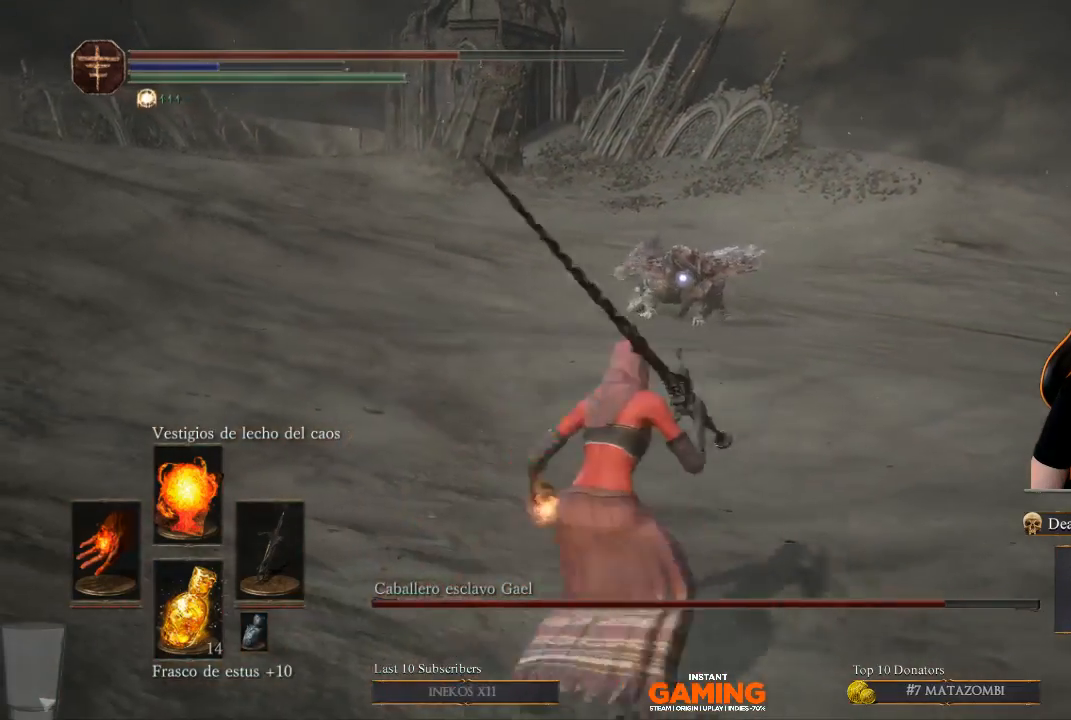
{"buttons": [], "left_stick": "down-right", "right_stick": "center", "events": []}
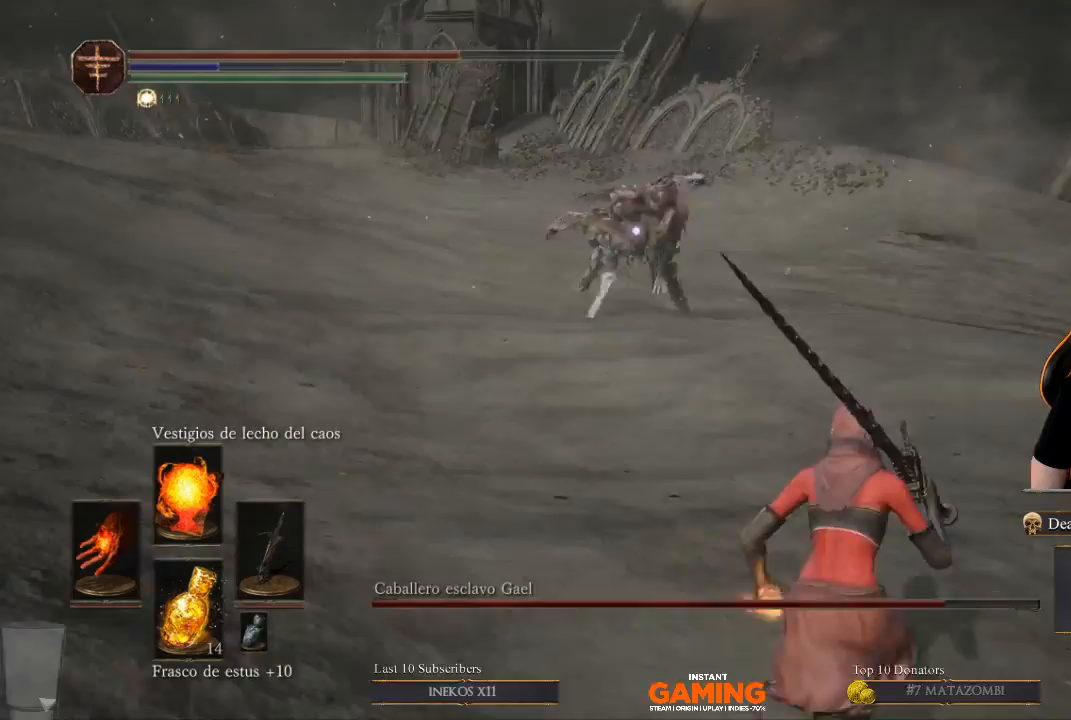
{"buttons": [], "left_stick": "right", "right_stick": "center", "events": [[300, "left_stick", "right"]]}
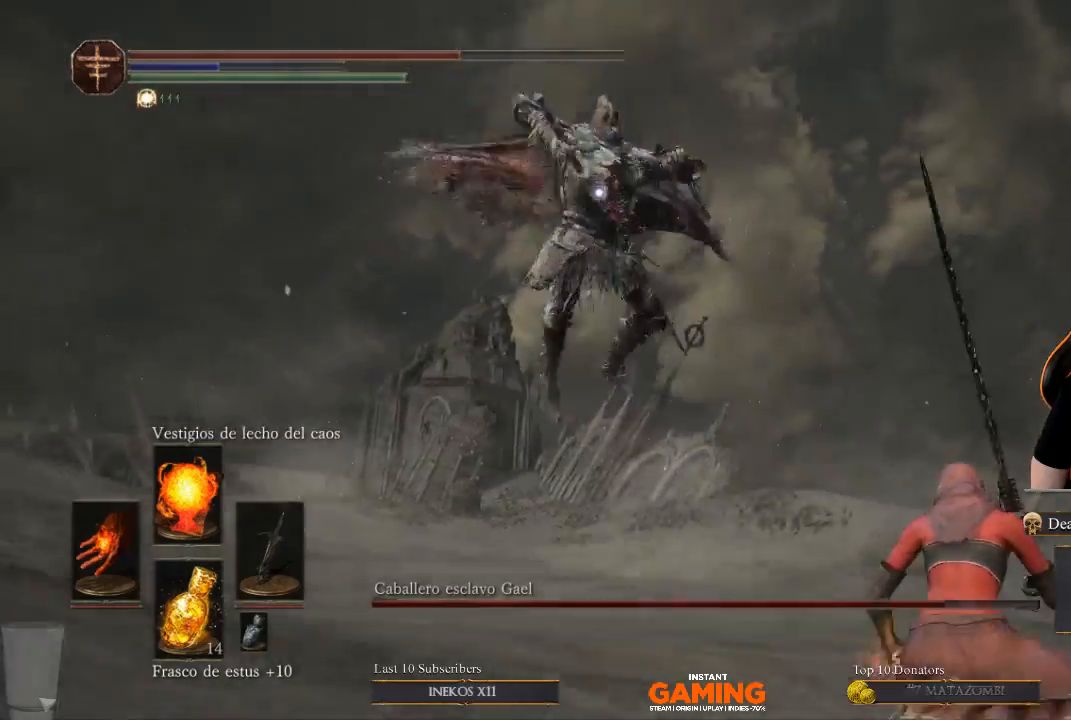
{"buttons": [], "left_stick": "up-right", "right_stick": "center", "events": [[267, "B", "down"], [500, "B", "up"], [500, "left_stick", "up-right"]]}
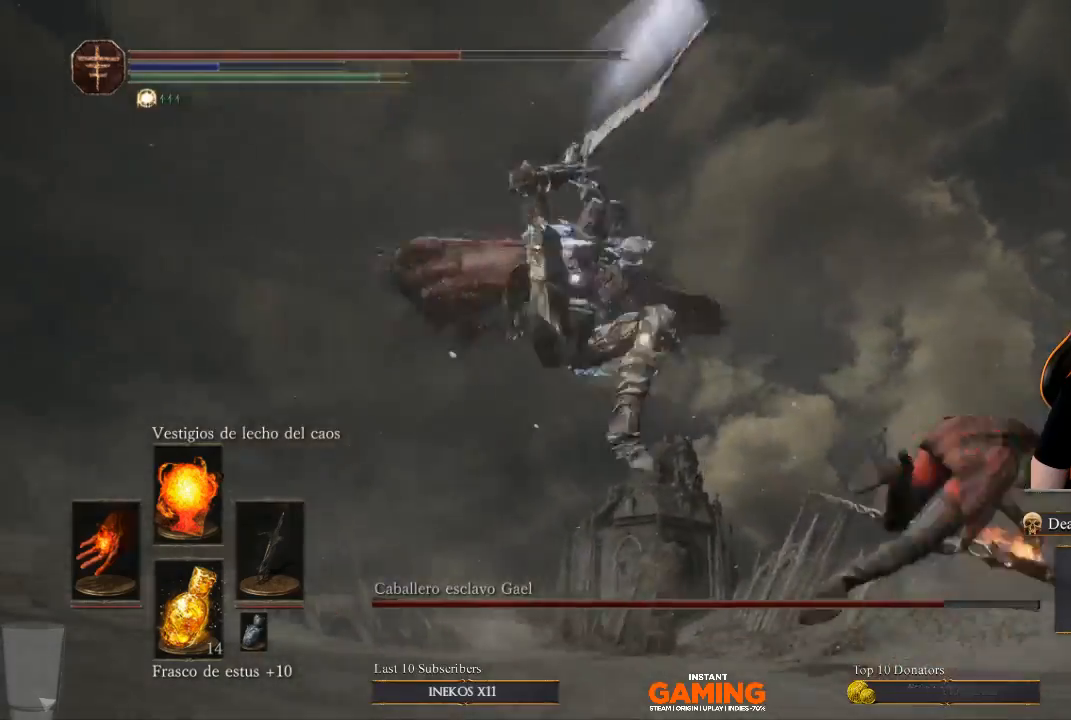
{"buttons": [], "left_stick": "up-right", "right_stick": "center", "events": []}
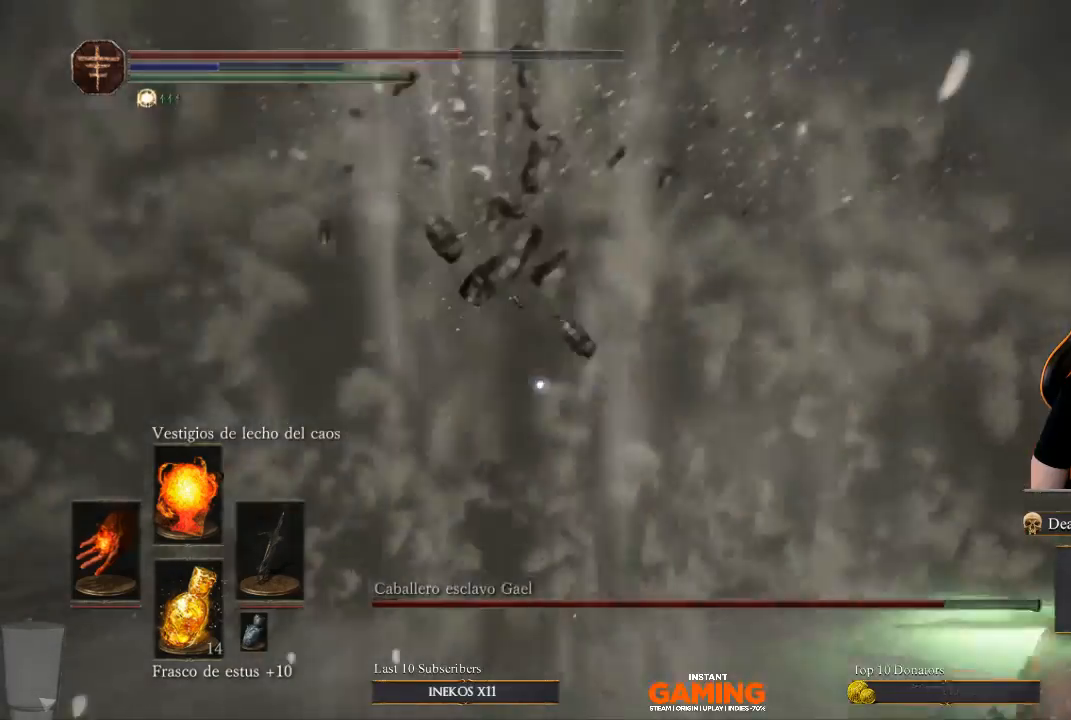
{"buttons": ["R1"], "left_stick": "up", "right_stick": "center", "events": [[200, "left_stick", "up"], [500, "R1", "down"]]}
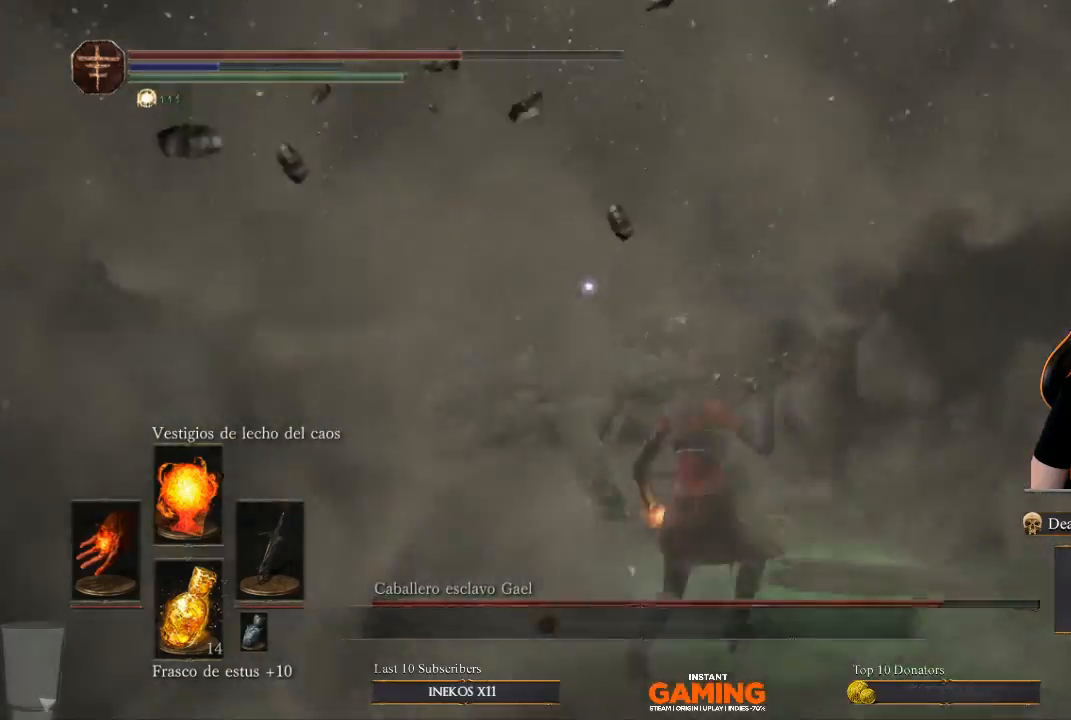
{"buttons": [], "left_stick": "up", "right_stick": "center", "events": [[167, "R1", "up"]]}
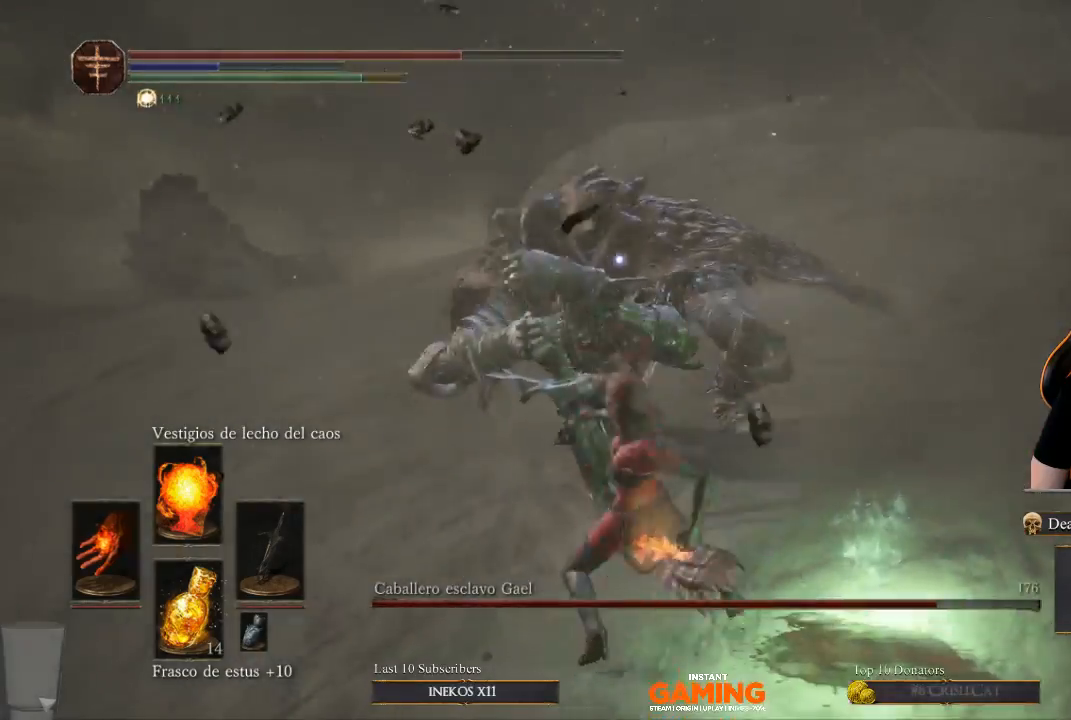
{"buttons": [], "left_stick": "center", "right_stick": "center", "events": [[67, "left_stick", "center"], [333, "R1", "down"], [500, "R1", "up"]]}
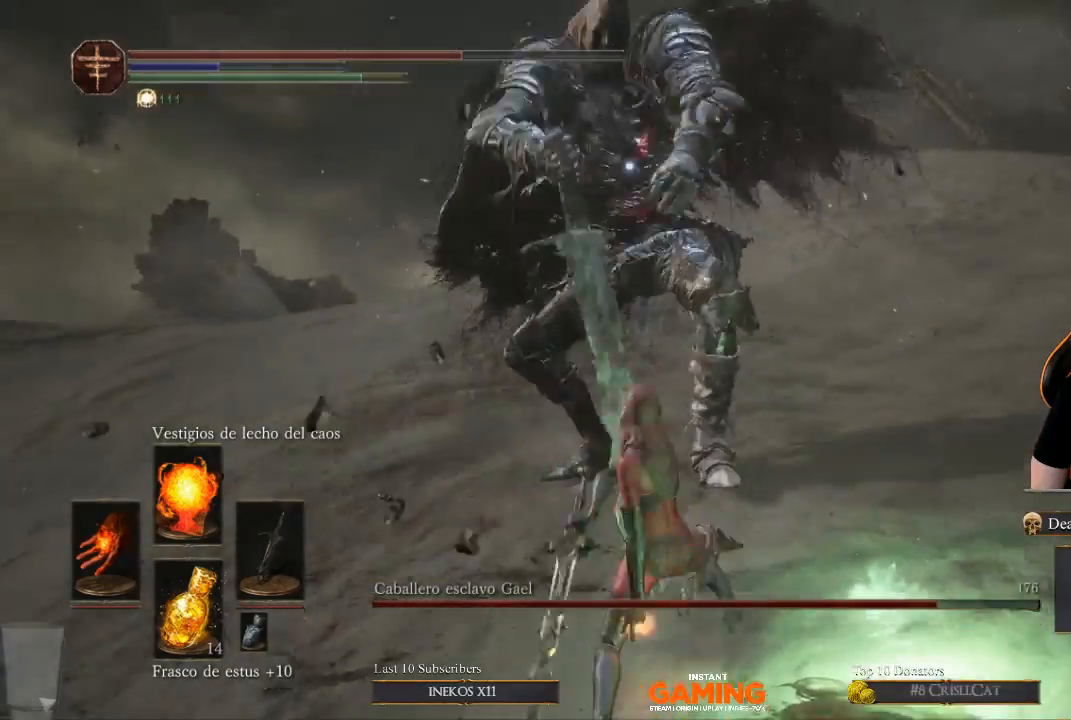
{"buttons": [], "left_stick": "center", "right_stick": "center", "events": []}
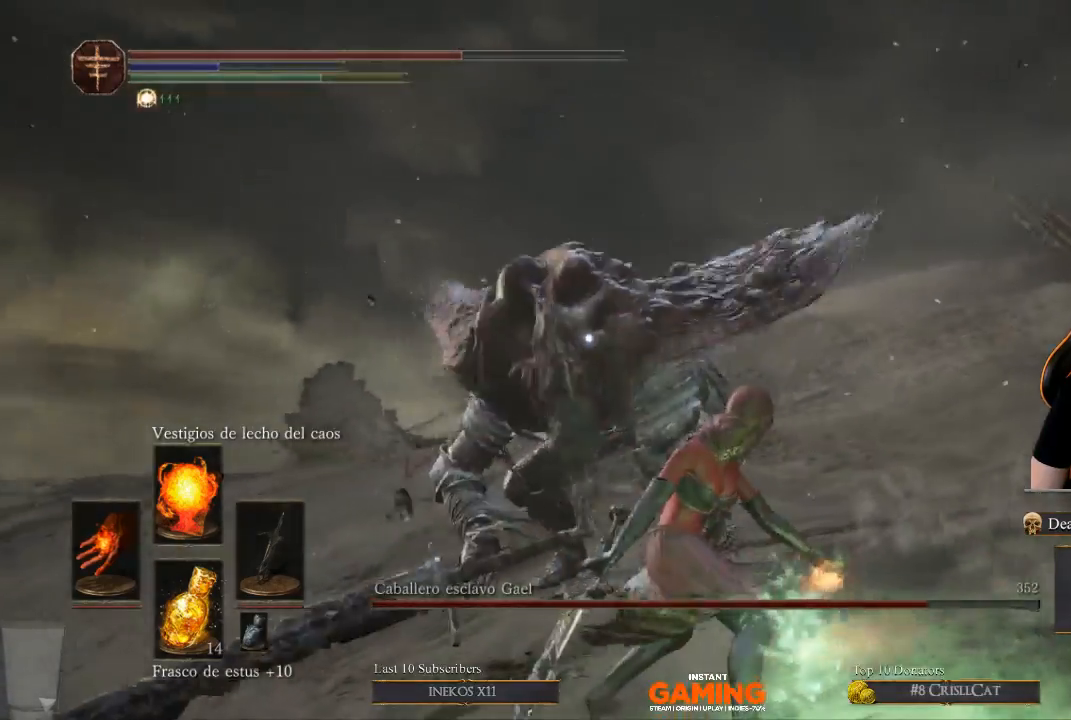
{"buttons": [], "left_stick": "down", "right_stick": "center", "events": [[100, "left_stick", "down"]]}
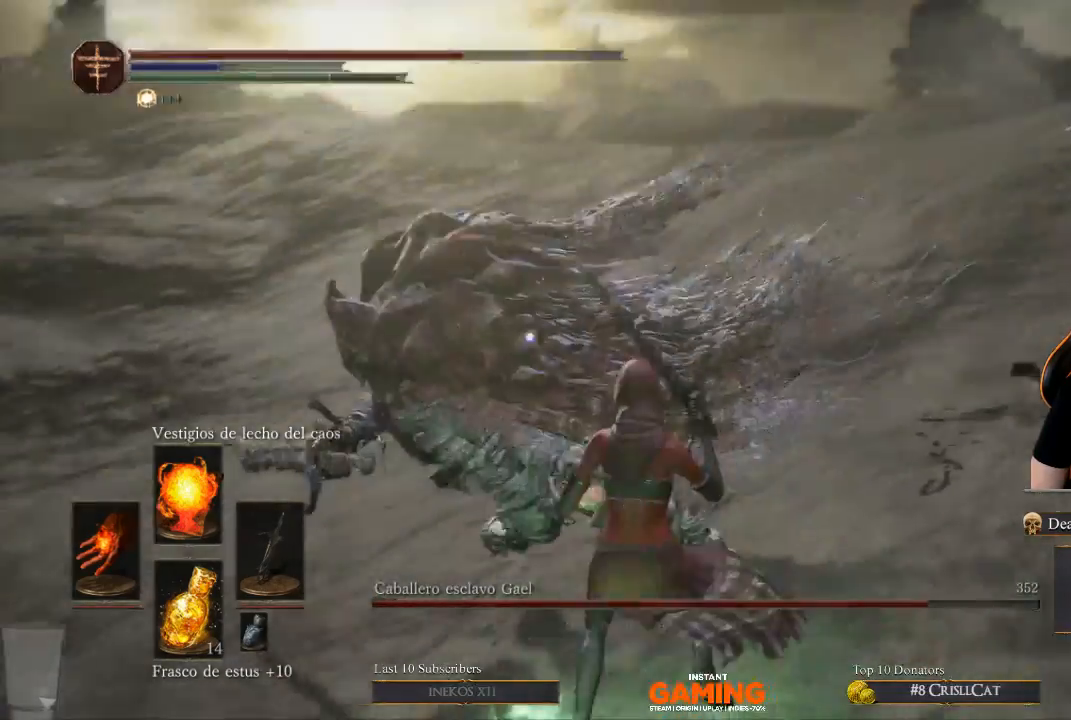
{"buttons": ["B"], "left_stick": "down", "right_stick": "center", "events": [[433, "B", "down"]]}
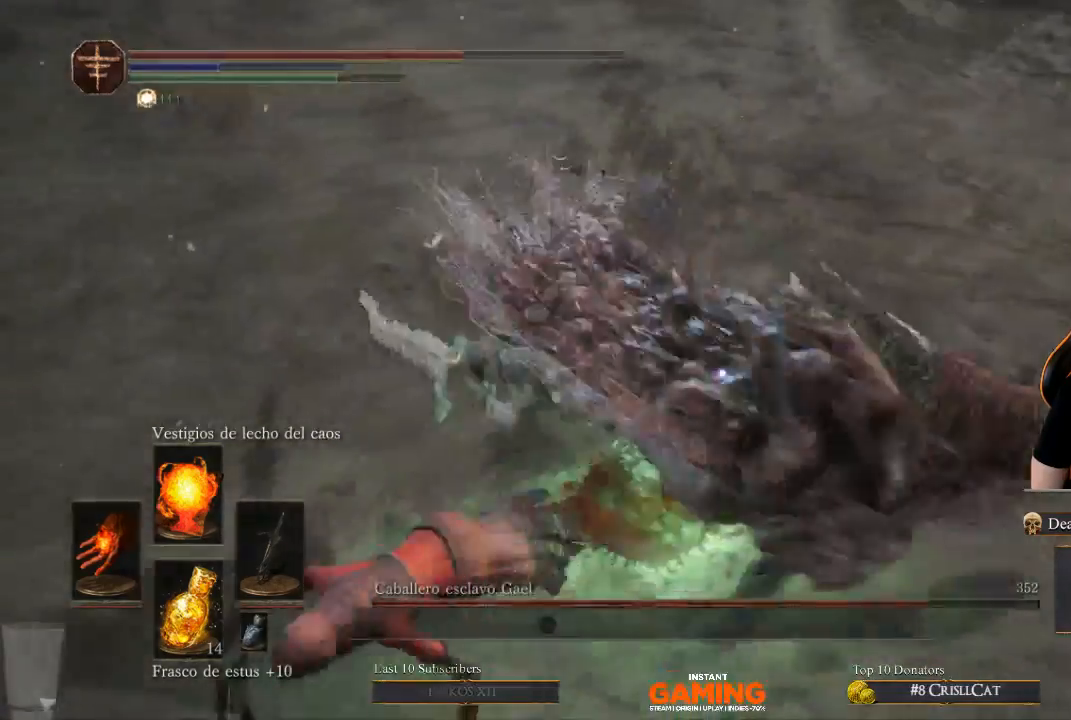
{"buttons": [], "left_stick": "down-left", "right_stick": "center", "events": [[133, "B", "up"], [133, "L3", "down"], [133, "left_stick", "down-left"], [267, "B", "down"], [367, "B", "up"], [467, "L3", "up"]]}
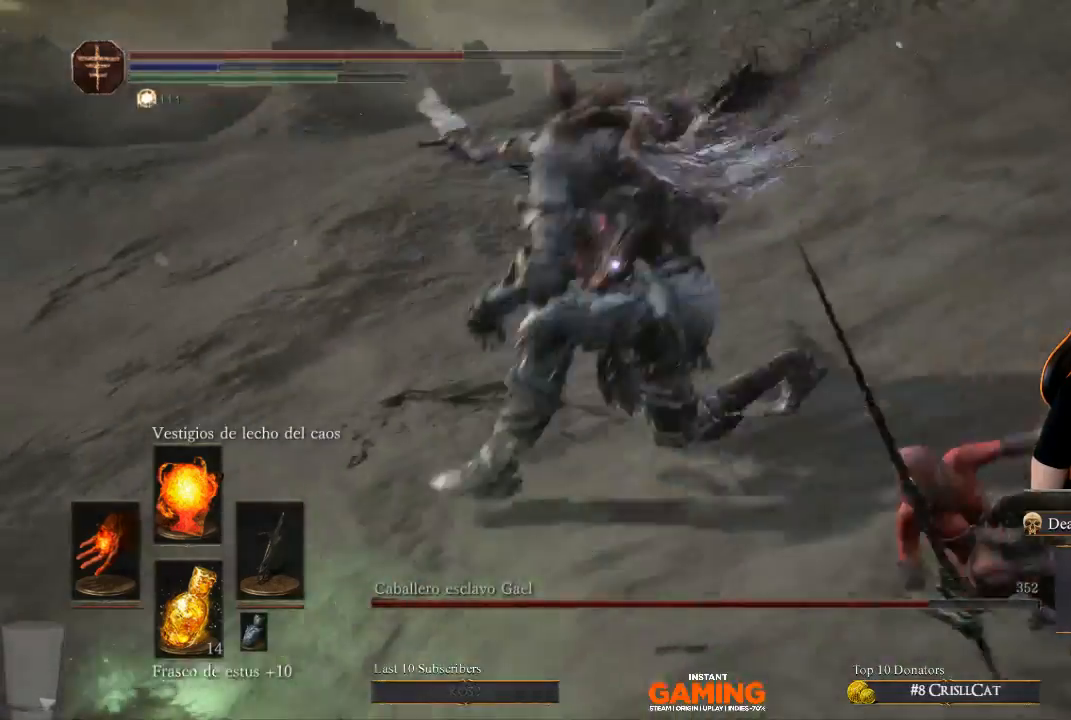
{"buttons": [], "left_stick": "down", "right_stick": "center", "events": [[133, "B", "down"], [133, "left_stick", "down"], [367, "B", "up"]]}
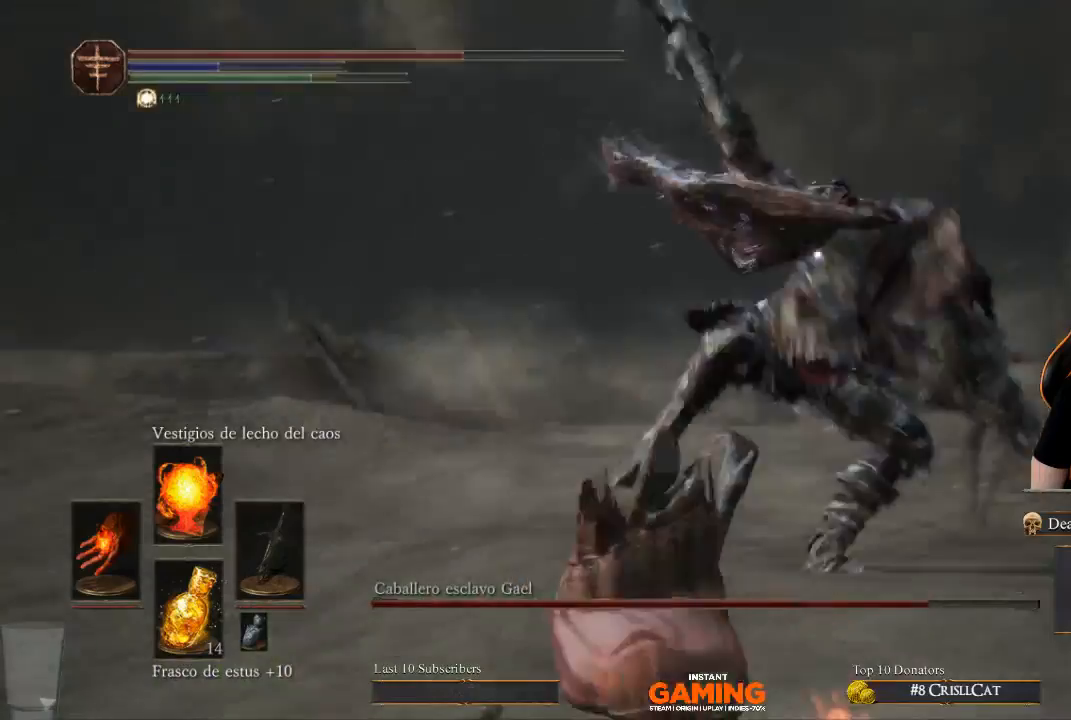
{"buttons": [], "left_stick": "down", "right_stick": "center", "events": [[33, "B", "down"], [200, "L3", "down"], [333, "B", "up"], [467, "L3", "up"]]}
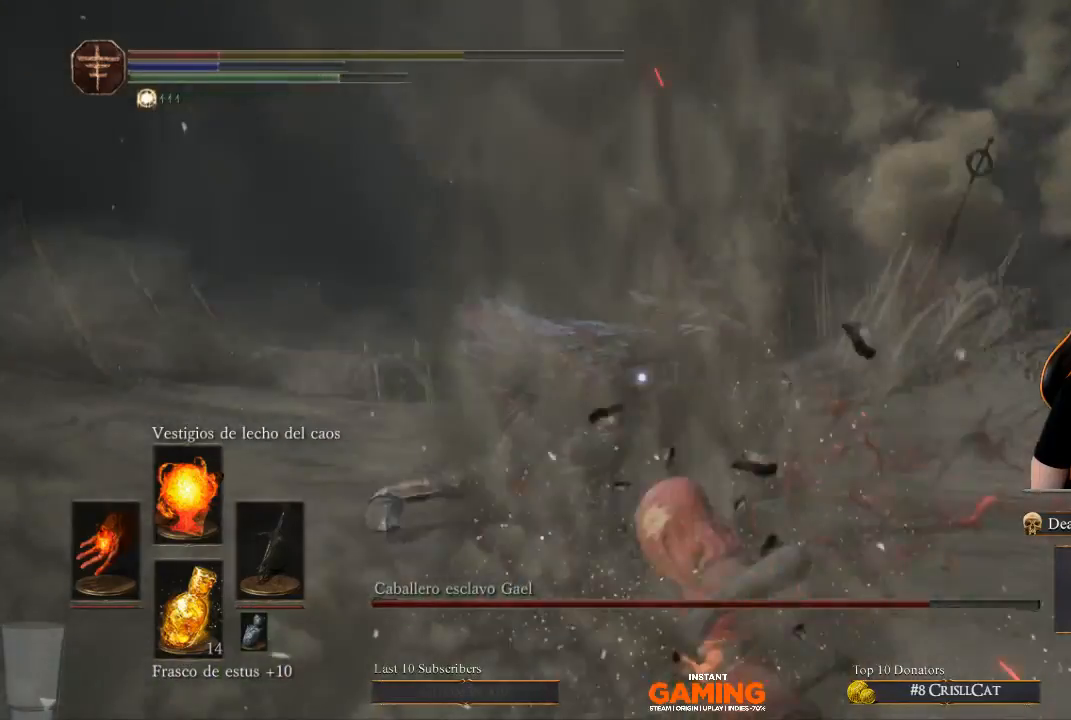
{"buttons": [], "left_stick": "down-right", "right_stick": "center", "events": [[67, "left_stick", "center"], [267, "left_stick", "down-right"]]}
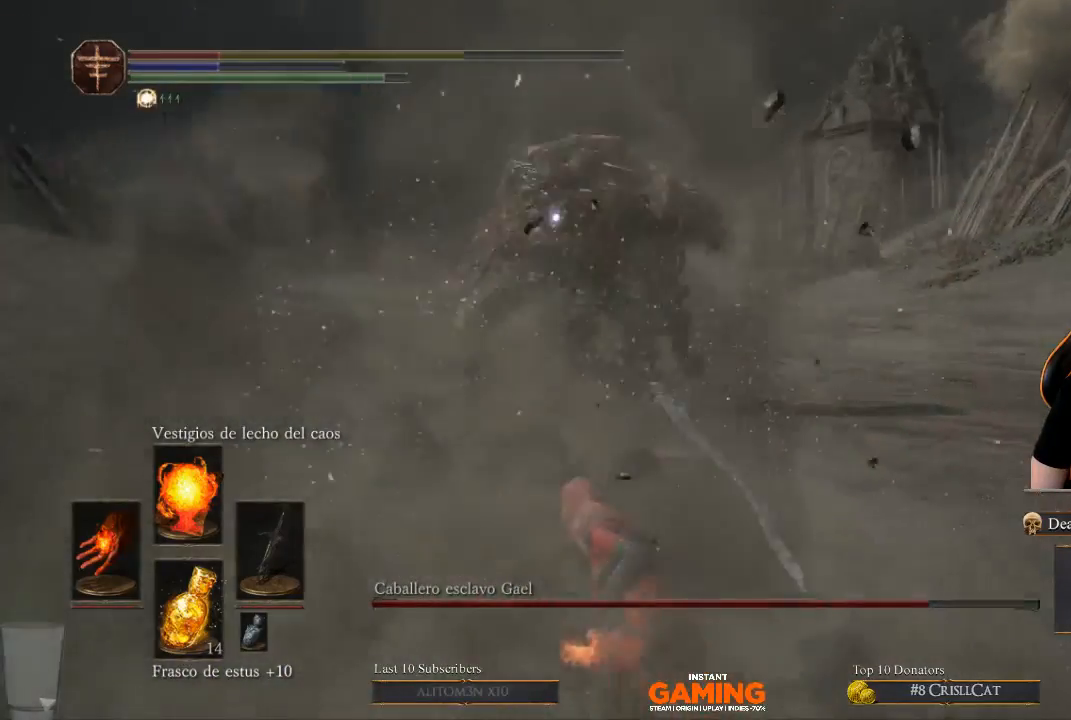
{"buttons": [], "left_stick": "down", "right_stick": "center", "events": [[133, "B", "down"], [267, "B", "up"], [433, "left_stick", "down"]]}
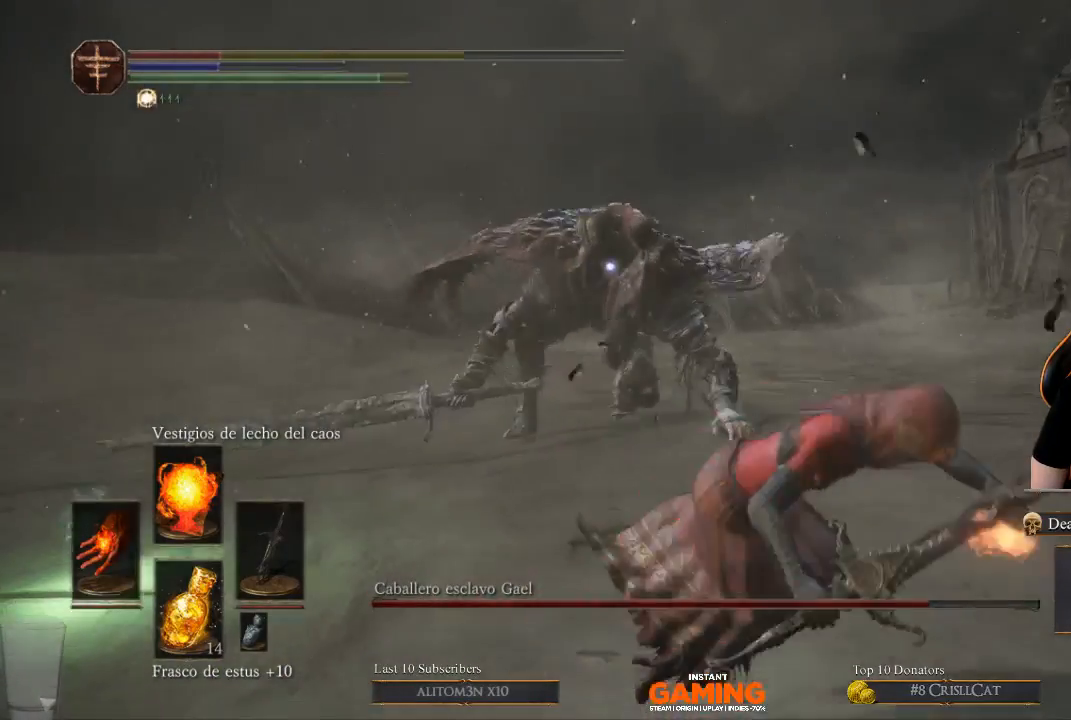
{"buttons": [], "left_stick": "down", "right_stick": "center", "events": [[67, "B", "down"], [200, "B", "up"]]}
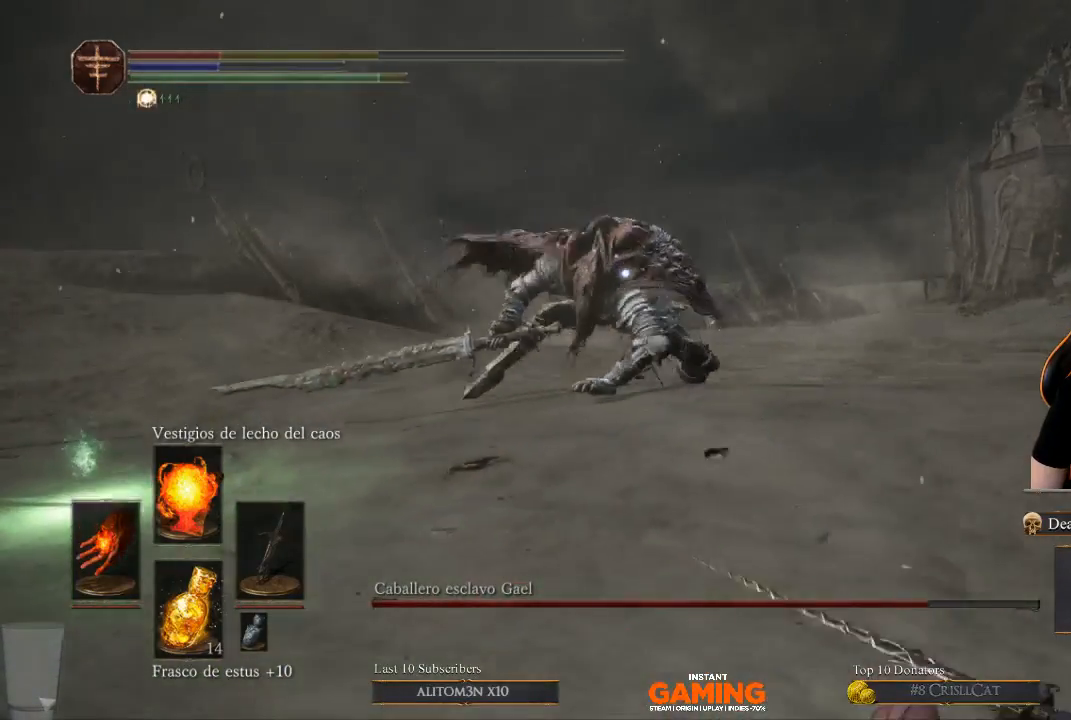
{"buttons": [], "left_stick": "down", "right_stick": "center", "events": [[333, "X", "down"], [433, "X", "up"]]}
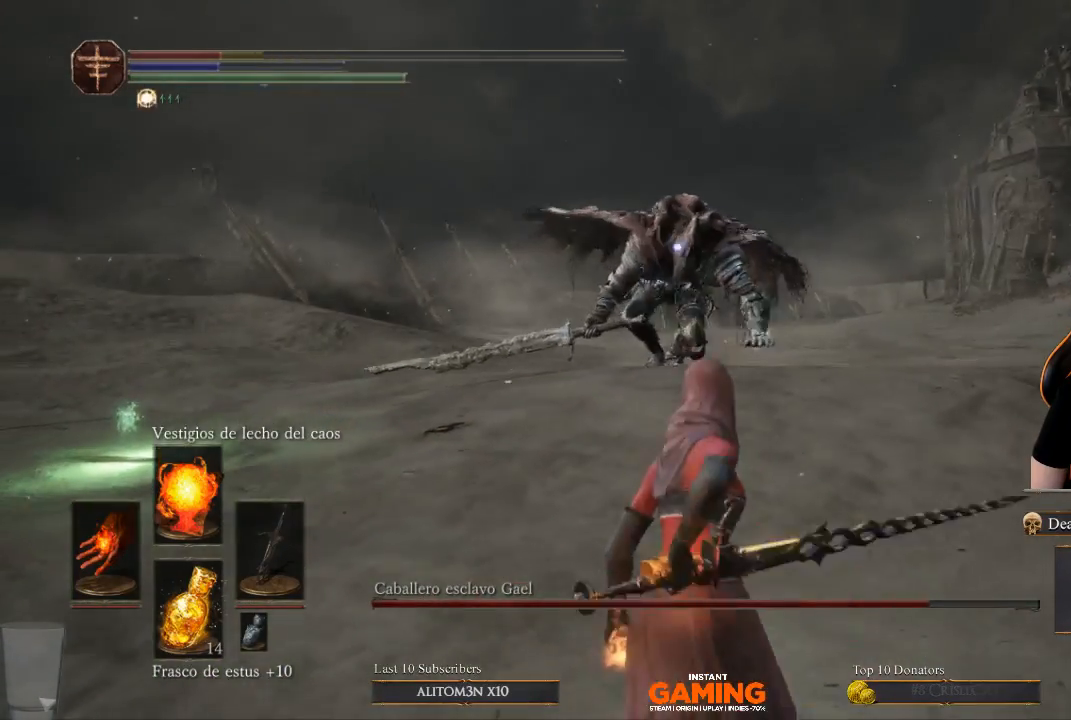
{"buttons": [], "left_stick": "down", "right_stick": "center", "events": []}
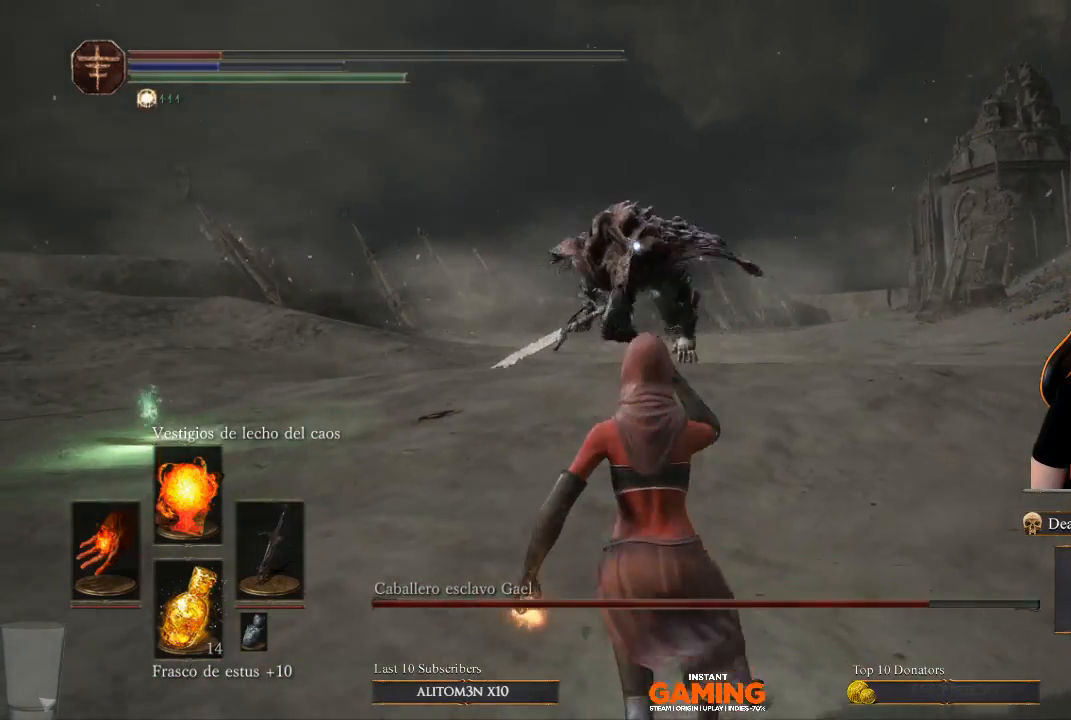
{"buttons": [], "left_stick": "down", "right_stick": "center", "events": []}
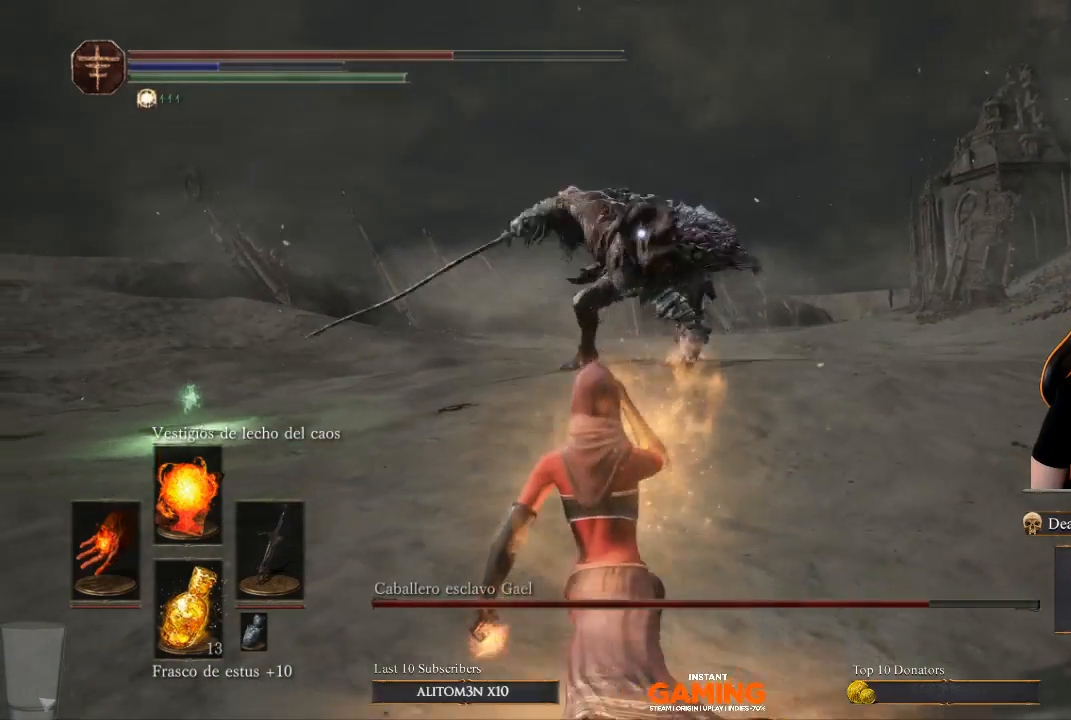
{"buttons": [], "left_stick": "down", "right_stick": "center", "events": []}
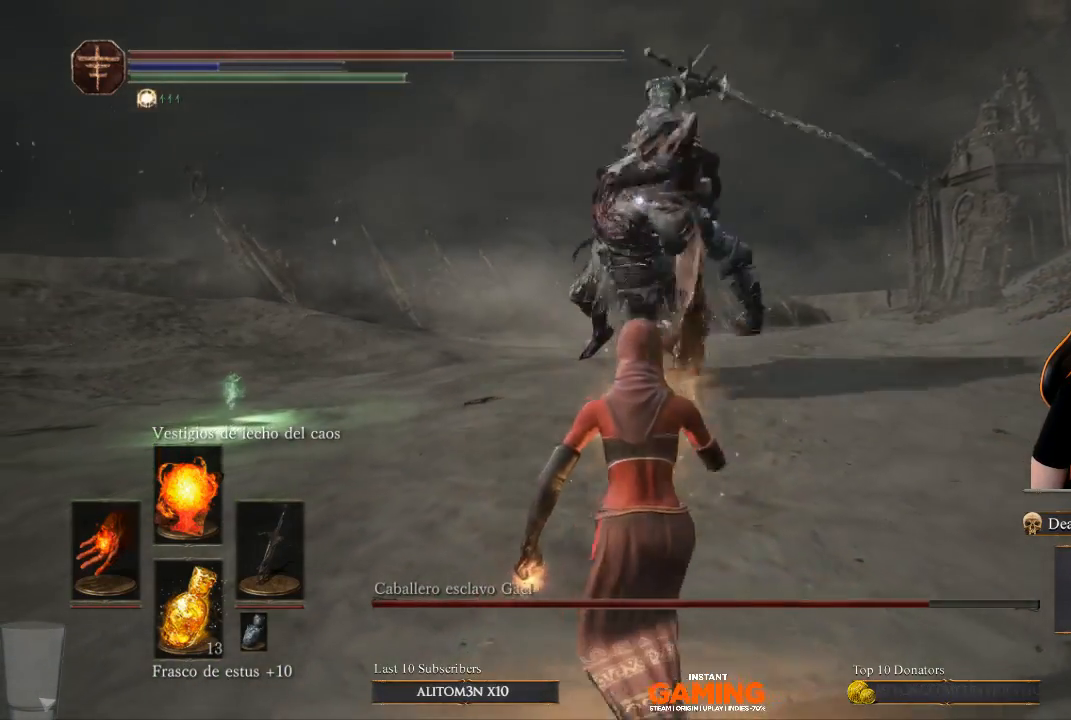
{"buttons": ["B"], "left_stick": "down-right", "right_stick": "center", "events": [[33, "B", "down"], [33, "left_stick", "down-right"]]}
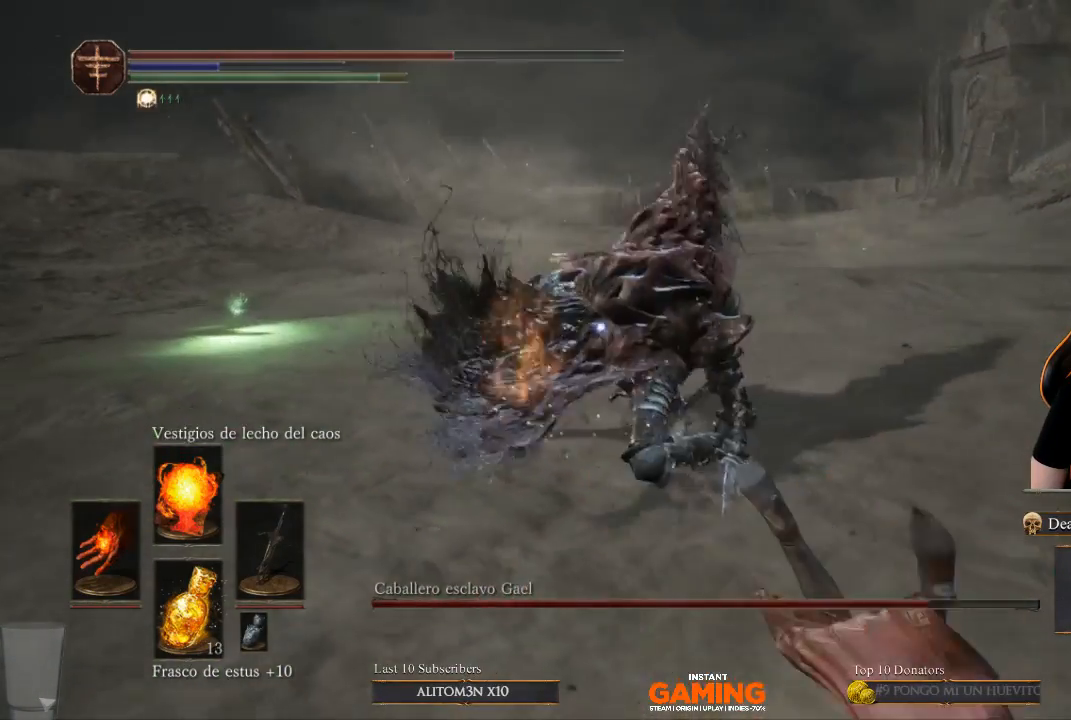
{"buttons": [], "left_stick": "down-right", "right_stick": "center", "events": [[100, "B", "up"]]}
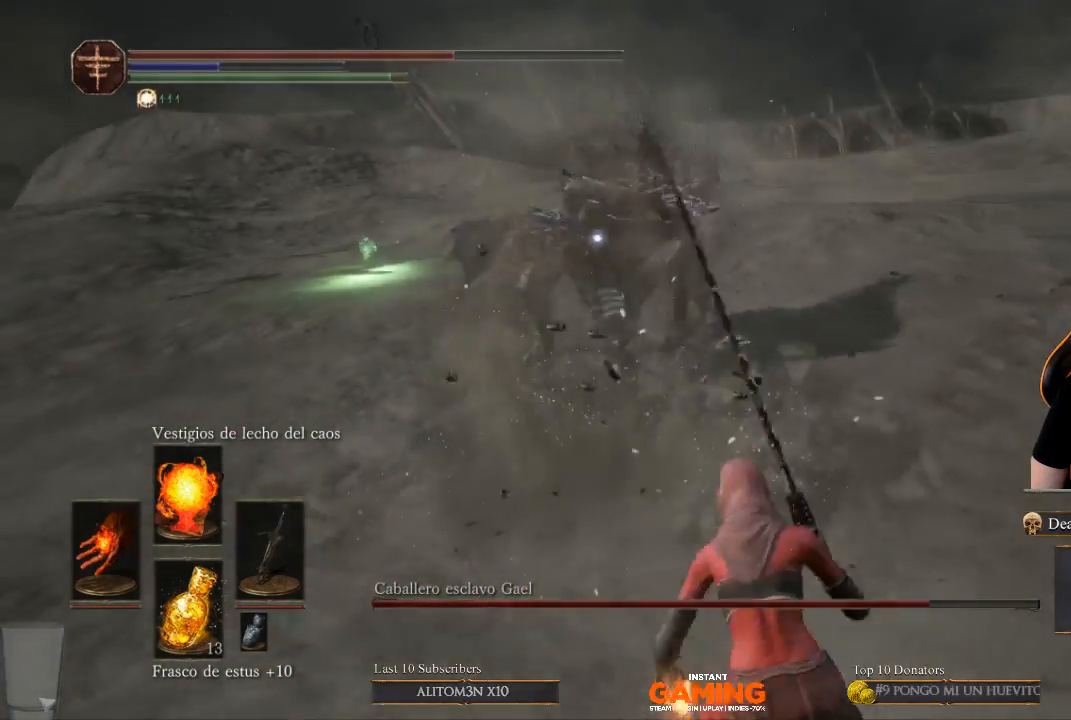
{"buttons": ["L1"], "left_stick": "down", "right_stick": "center", "events": [[300, "left_stick", "down"], [433, "L1", "down"]]}
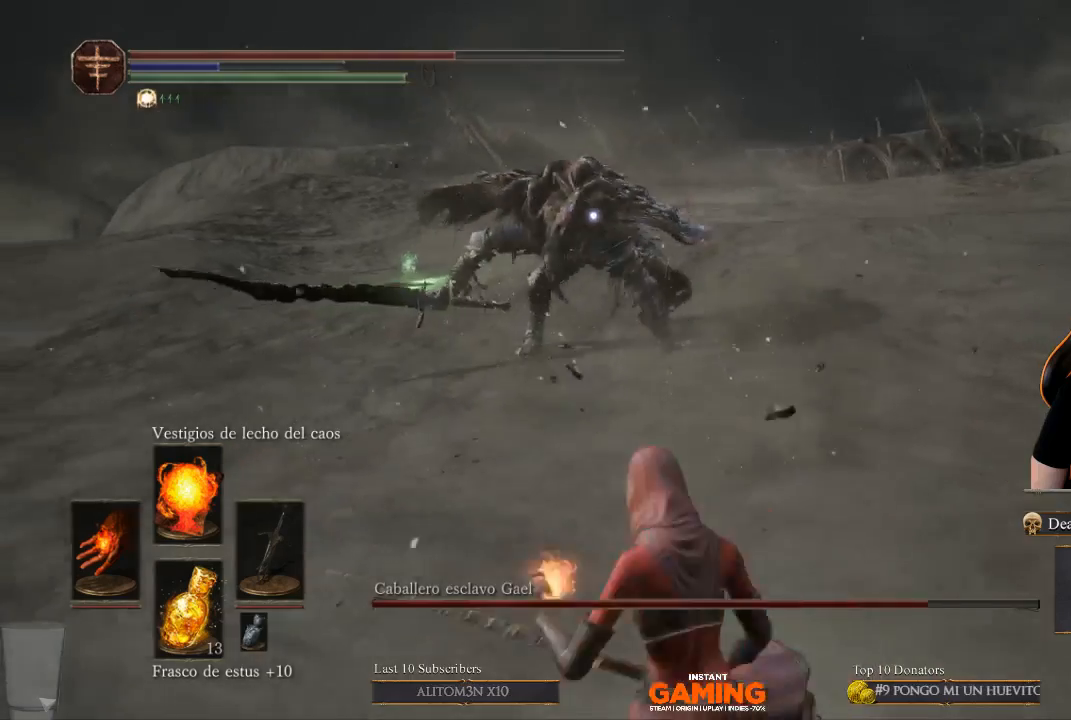
{"buttons": [], "left_stick": "down", "right_stick": "center", "events": [[167, "L1", "up"]]}
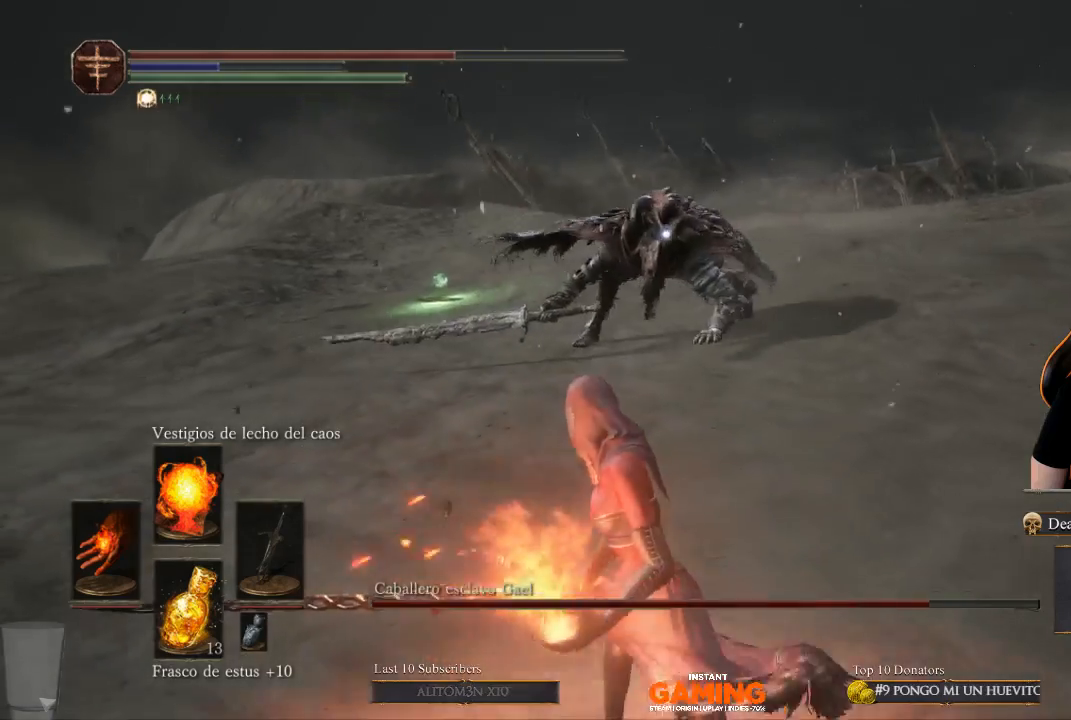
{"buttons": [], "left_stick": "center", "right_stick": "center", "events": [[33, "left_stick", "center"]]}
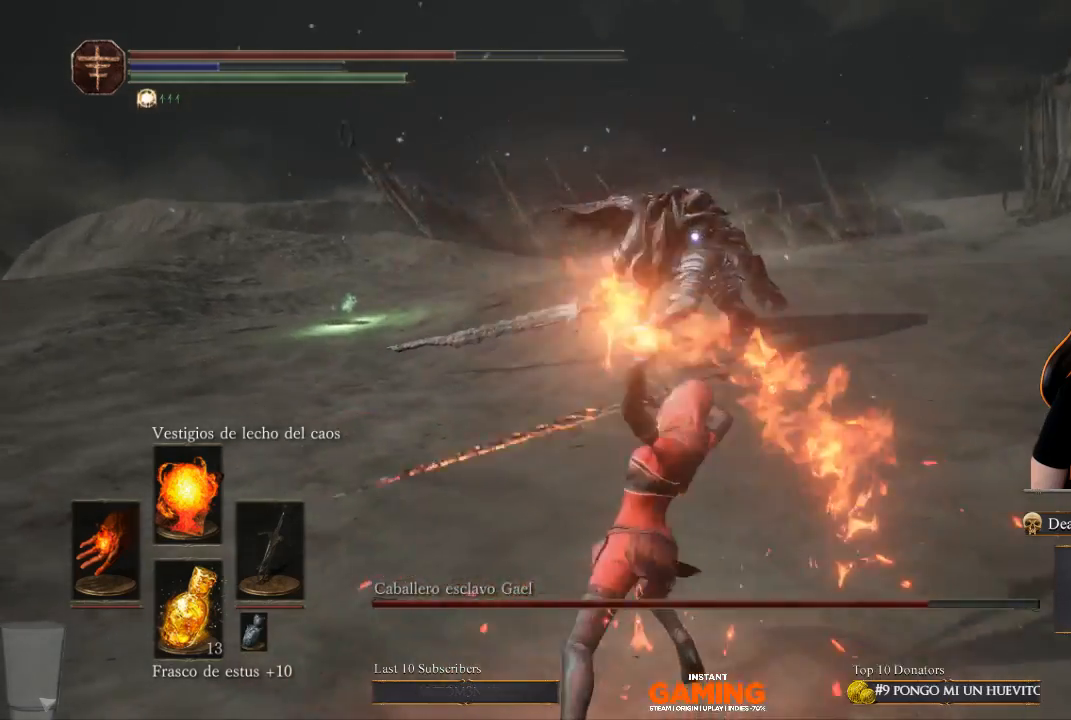
{"buttons": [], "left_stick": "down", "right_stick": "center", "events": [[433, "left_stick", "down"]]}
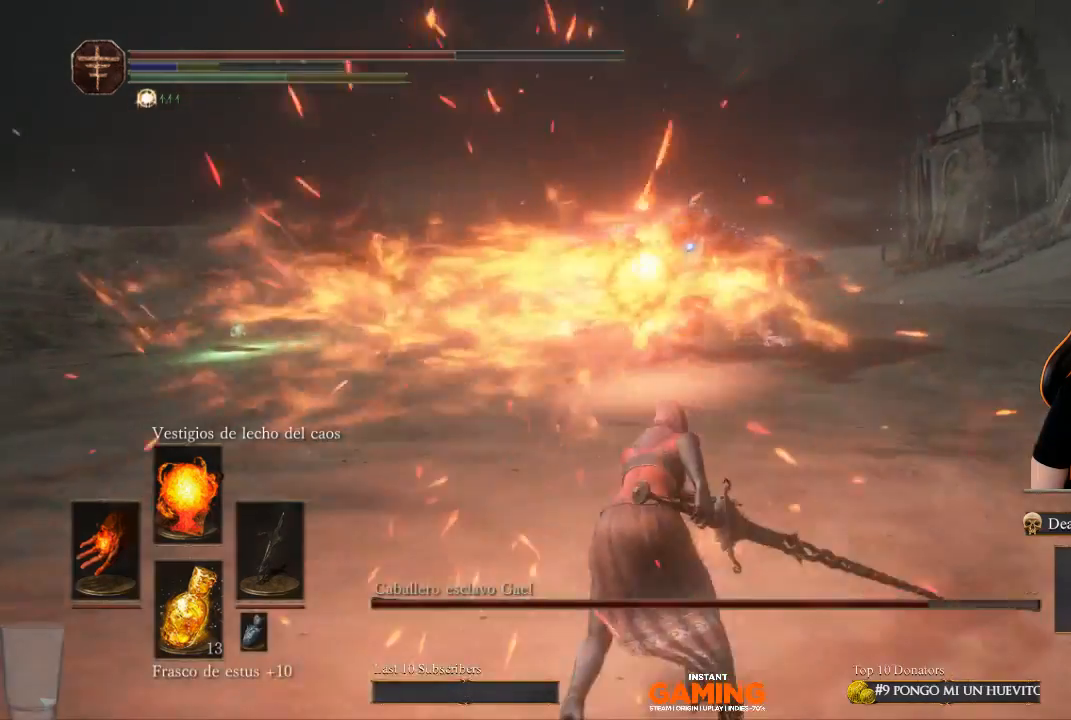
{"buttons": [], "left_stick": "down", "right_stick": "center", "events": []}
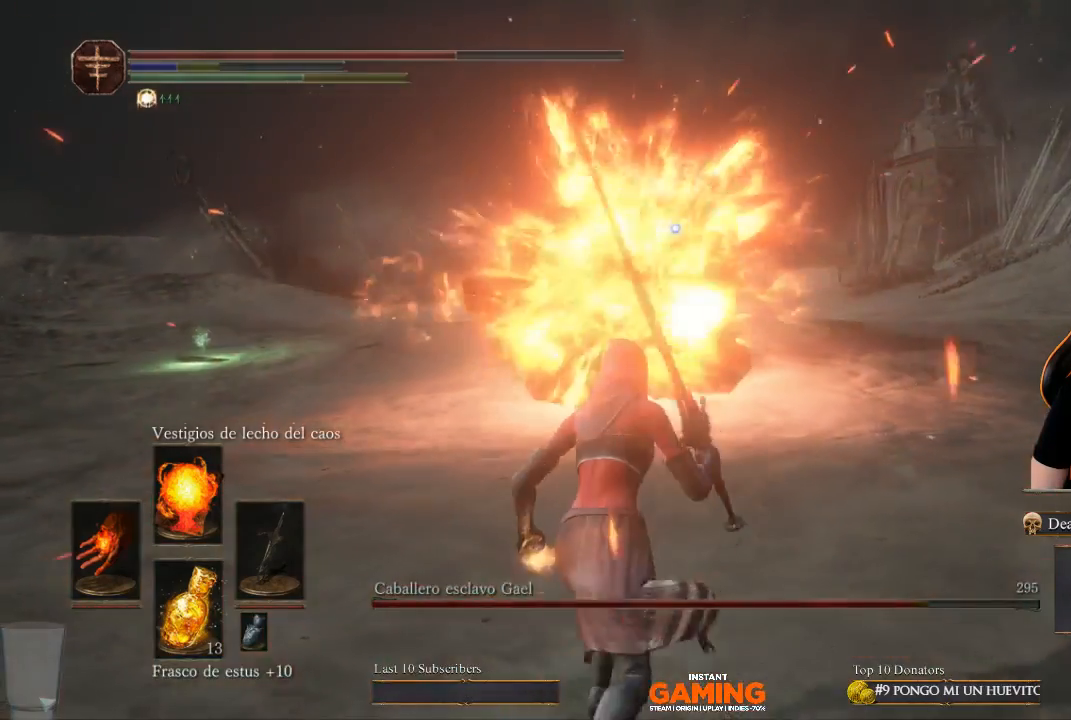
{"buttons": [], "left_stick": "down", "right_stick": "center", "events": []}
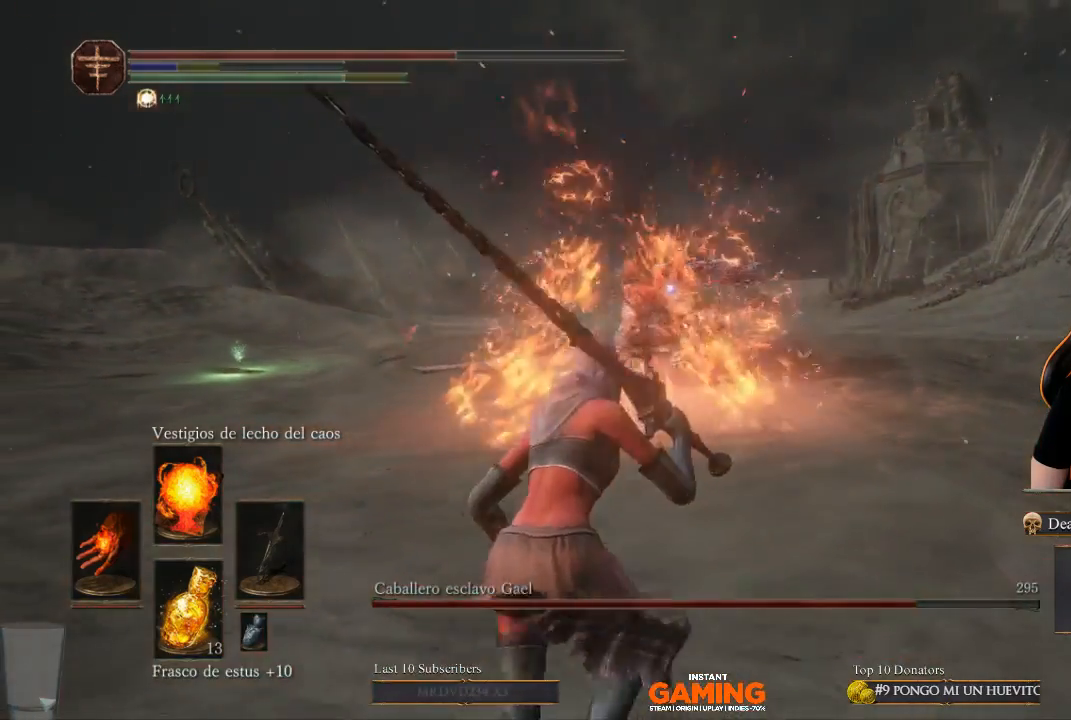
{"buttons": [], "left_stick": "down", "right_stick": "center", "events": []}